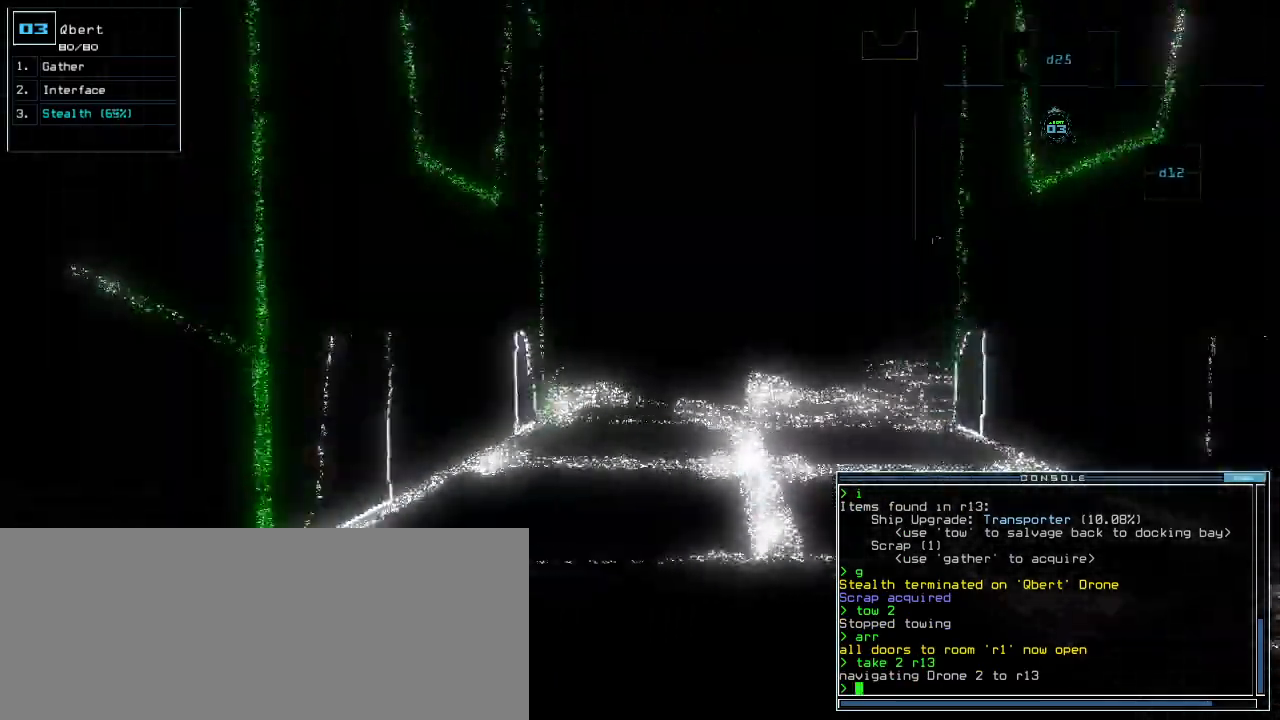
Gameplay with keyboard; each line is a JSON object with the keys held at the frame after it. "events" lists presses ("down") and releases ("up") of ".", "0", "1", "2", "3", "4", "5", "6", "7", "8", "9", "a", "b", "backspace", "c", "caps_lock", "comma", "ctrl_l", "ctrl_r", "d", "down", "e", "equals", "escape", "f", "f8", "g", "h", "i", "j", "k", "l", "left", "m", "minus", "n", "o", "p", "q", "quote", "r", "return", "right", "s", "semicolon", "shift_l", "shift_r", "space", "t", "tab", "tilde", "u", "up", "v", "w", "x", "y" and "z" between this image and that frame as [ms after this image, input, new state], when the widget could be followed in between. No other keys are recorded. Mouse input is not recorded.
{"keys": ["up"], "events": [[140, "right", "down"], [200, "right", "up"]]}
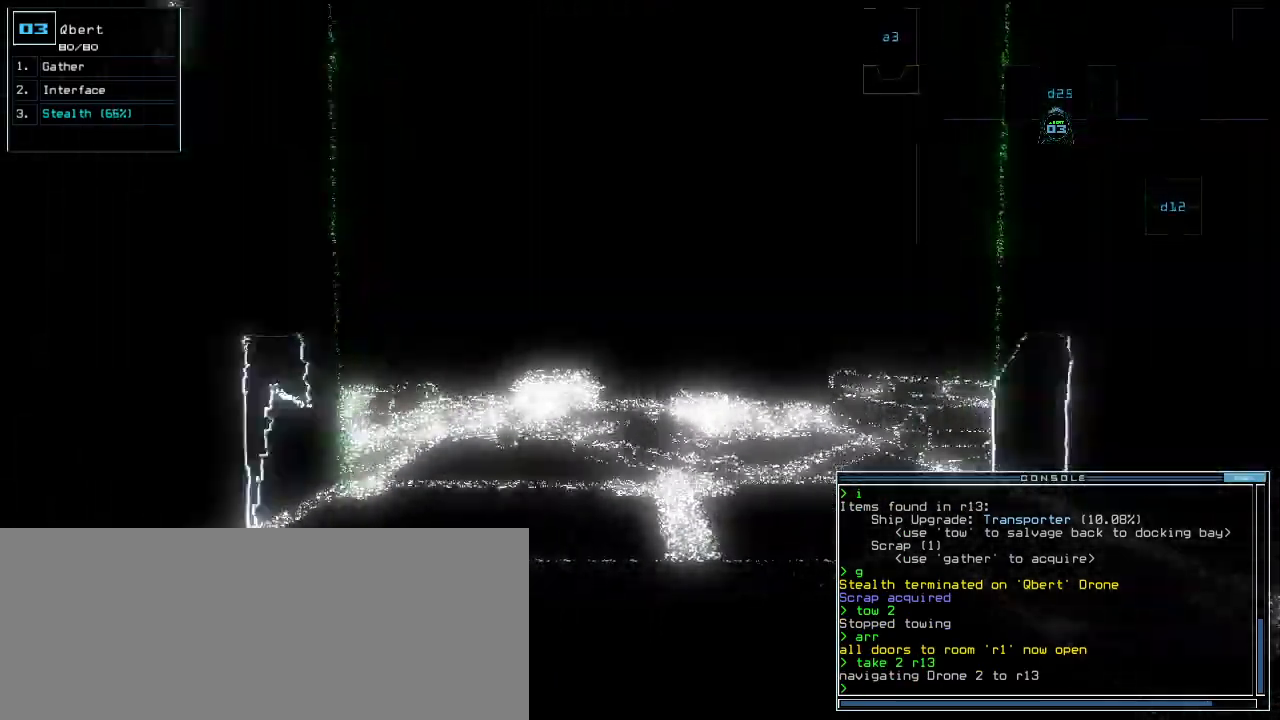
{"keys": ["up"], "events": []}
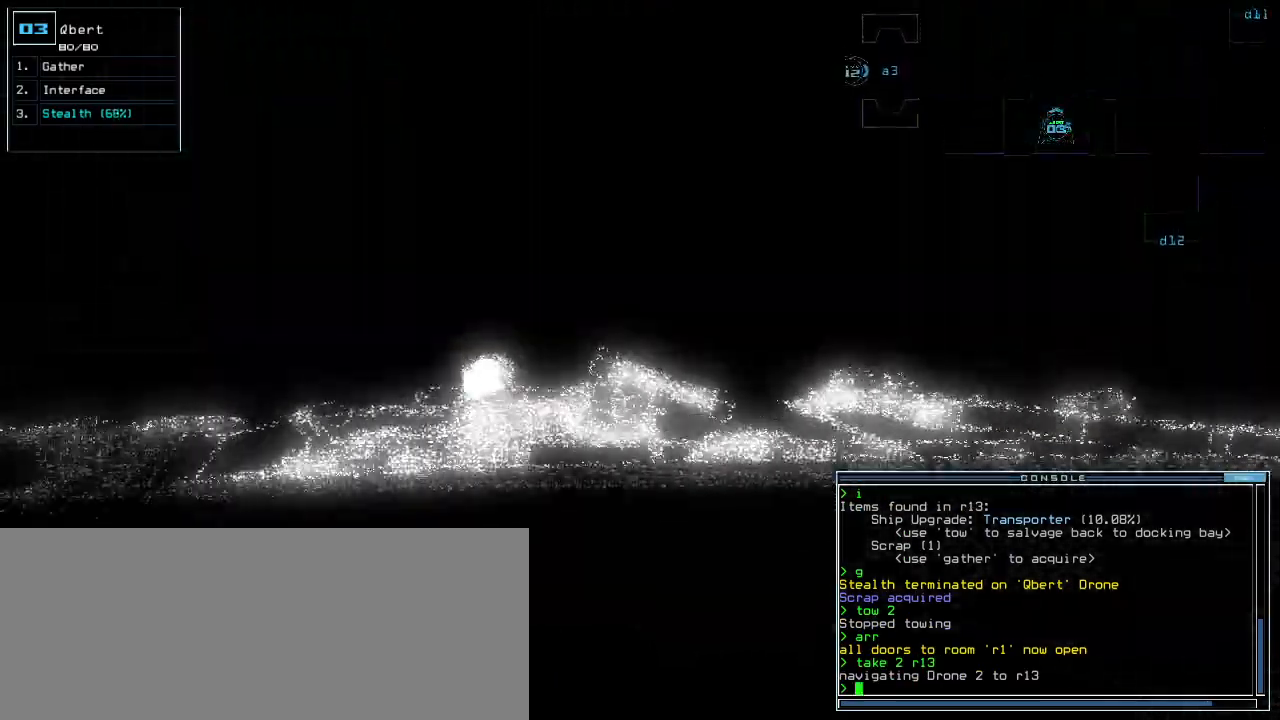
{"keys": ["right", "up"], "events": [[260, "right", "down"], [340, "right", "up"], [480, "right", "down"]]}
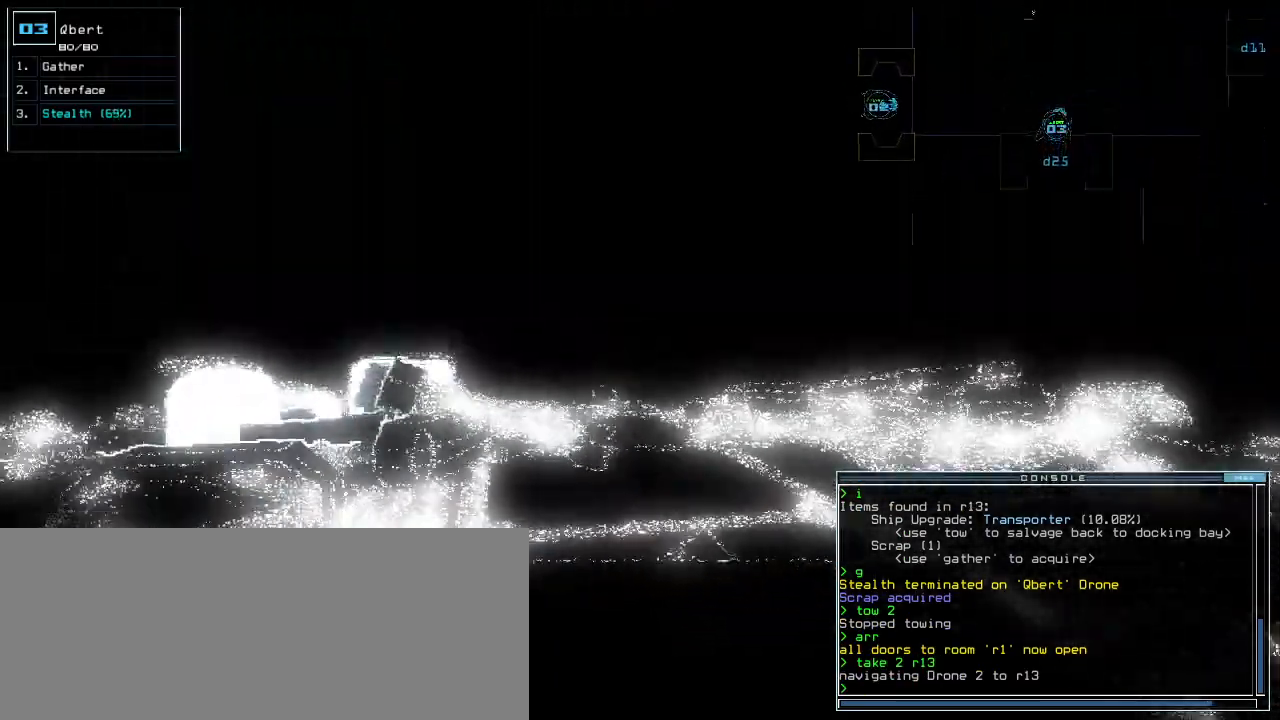
{"keys": ["up"], "events": [[180, "right", "up"], [320, "s", "down"], [380, "t", "down"], [420, "s", "up"], [440, "t", "up"]]}
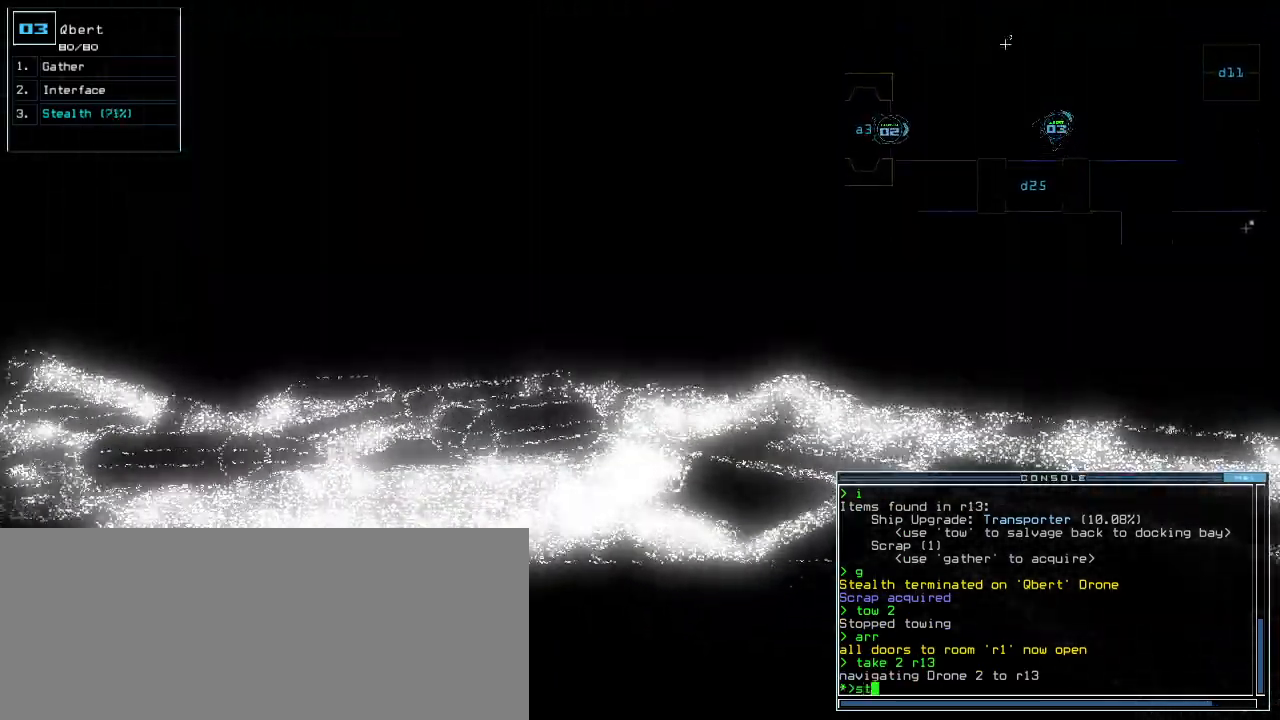
{"keys": ["up"], "events": [[120, "d", "down"], [180, "right", "down"], [200, "d", "up"], [320, "right", "up"], [420, "1", "down"], [460, "1", "up"]]}
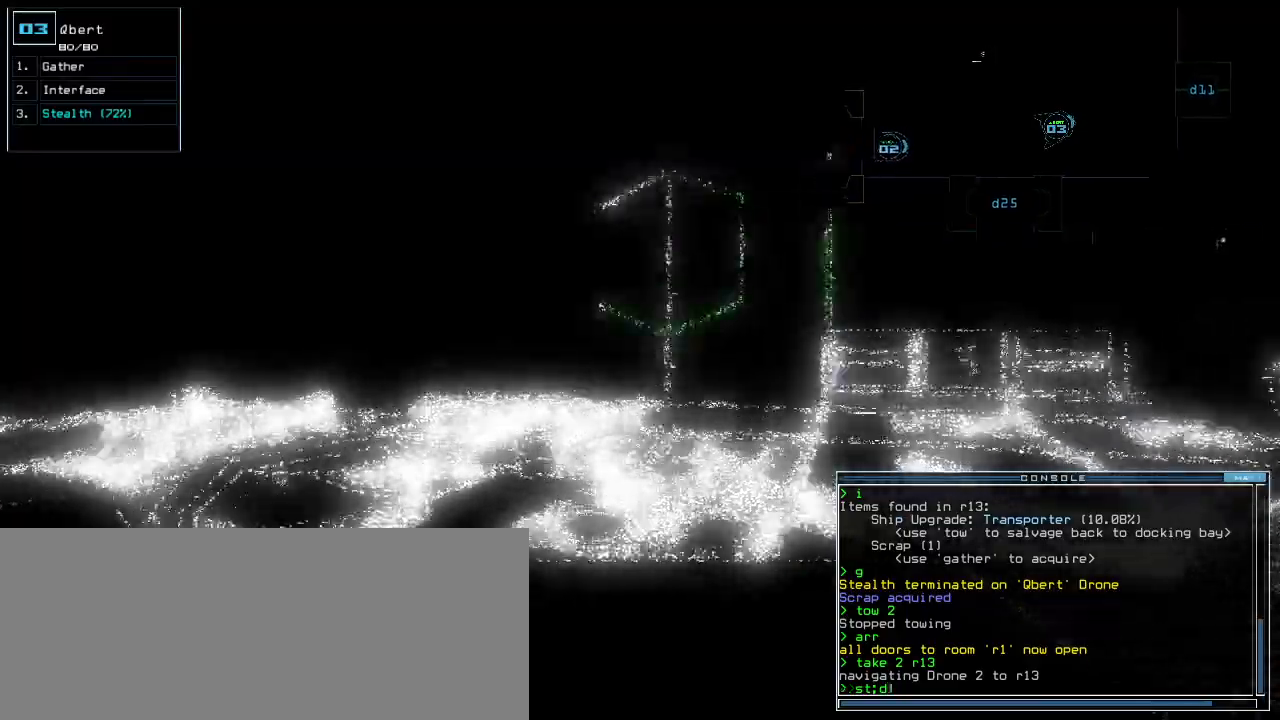
{"keys": ["up"], "events": [[20, "1", "down"], [60, "1", "up"], [100, "right", "down"], [180, "right", "up"], [340, "left", "down"], [440, "left", "up"]]}
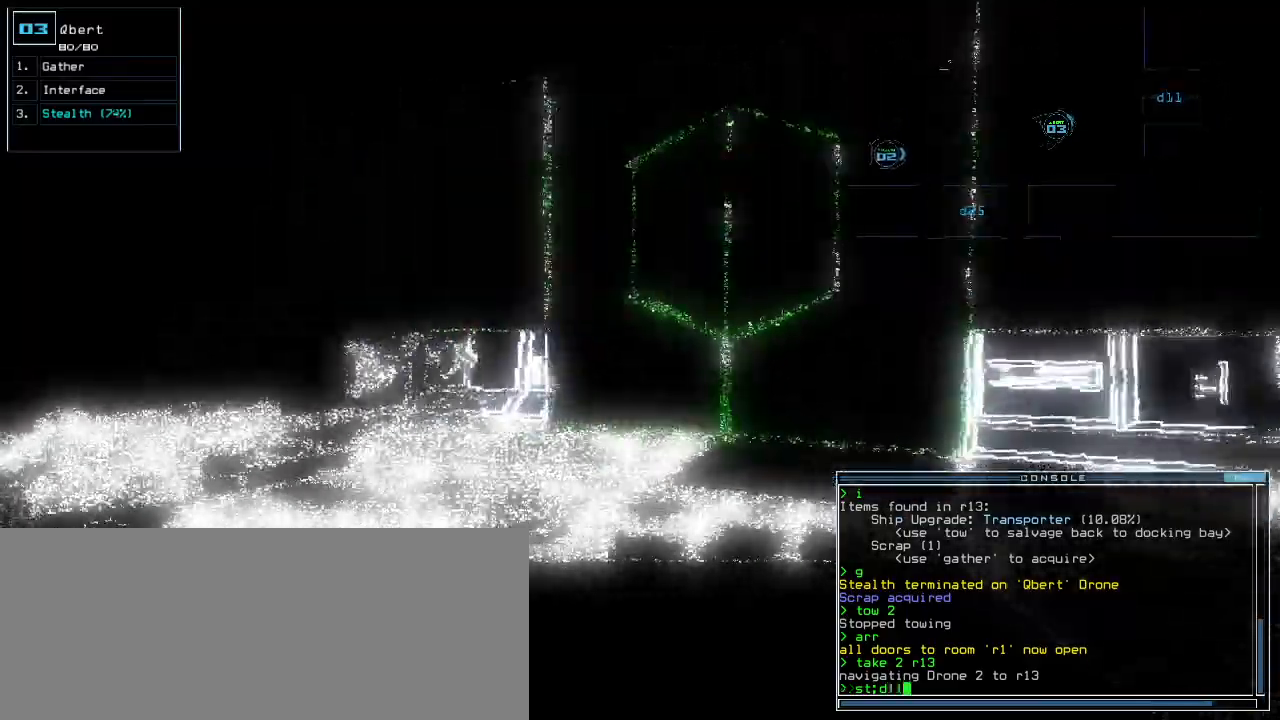
{"keys": ["up"]}
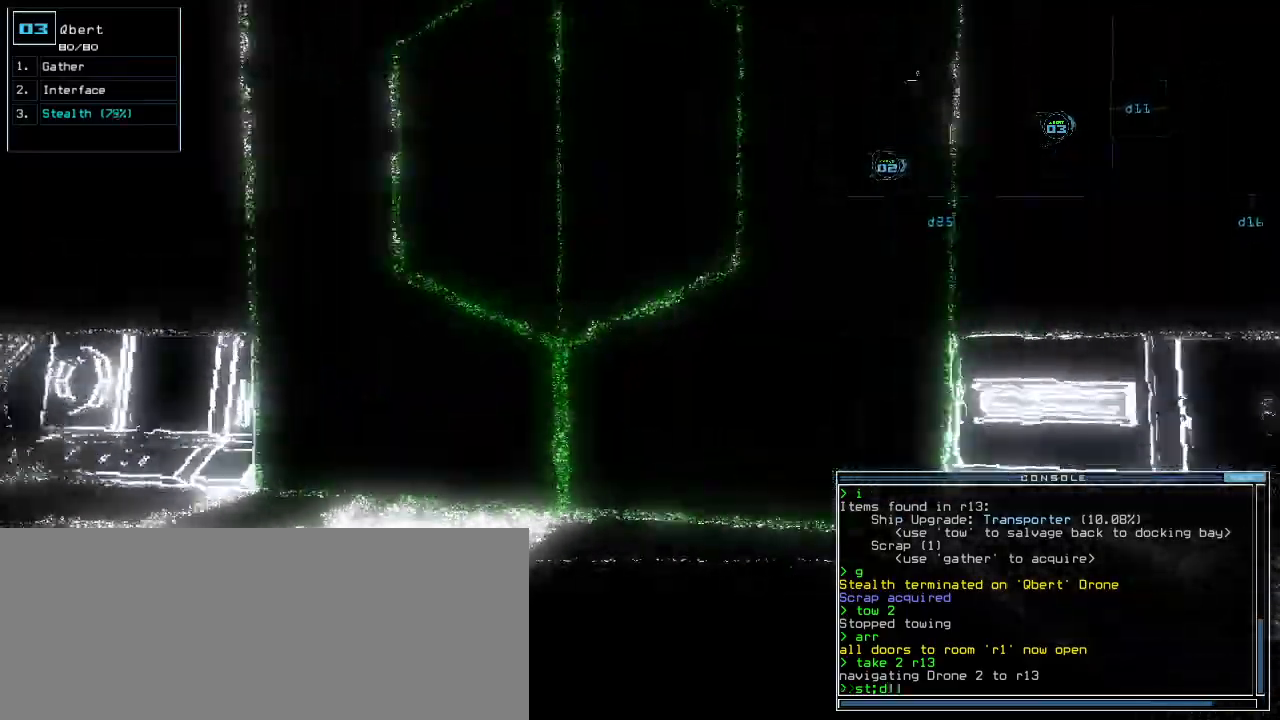
{"keys": ["up"], "events": [[240, "return", "down"], [320, "return", "up"]]}
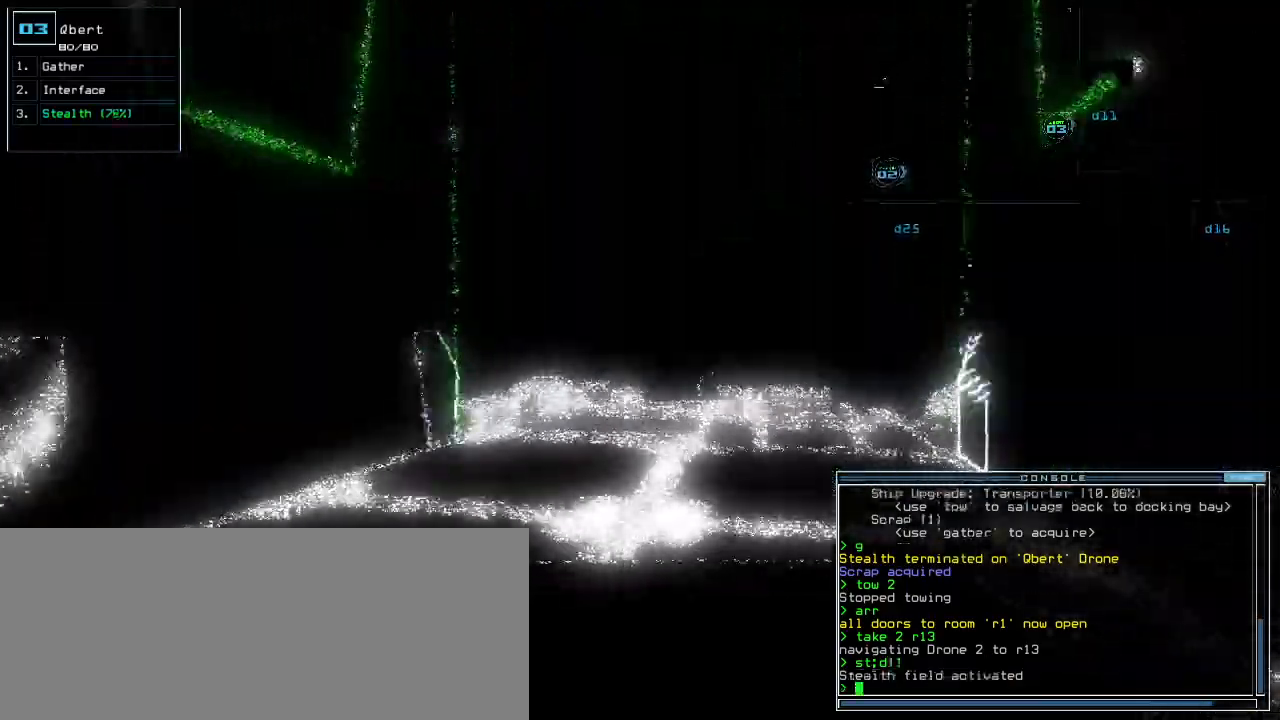
{"keys": ["up"], "events": [[160, "right", "down"], [200, "right", "up"], [320, "d", "down"], [400, "d", "up"]]}
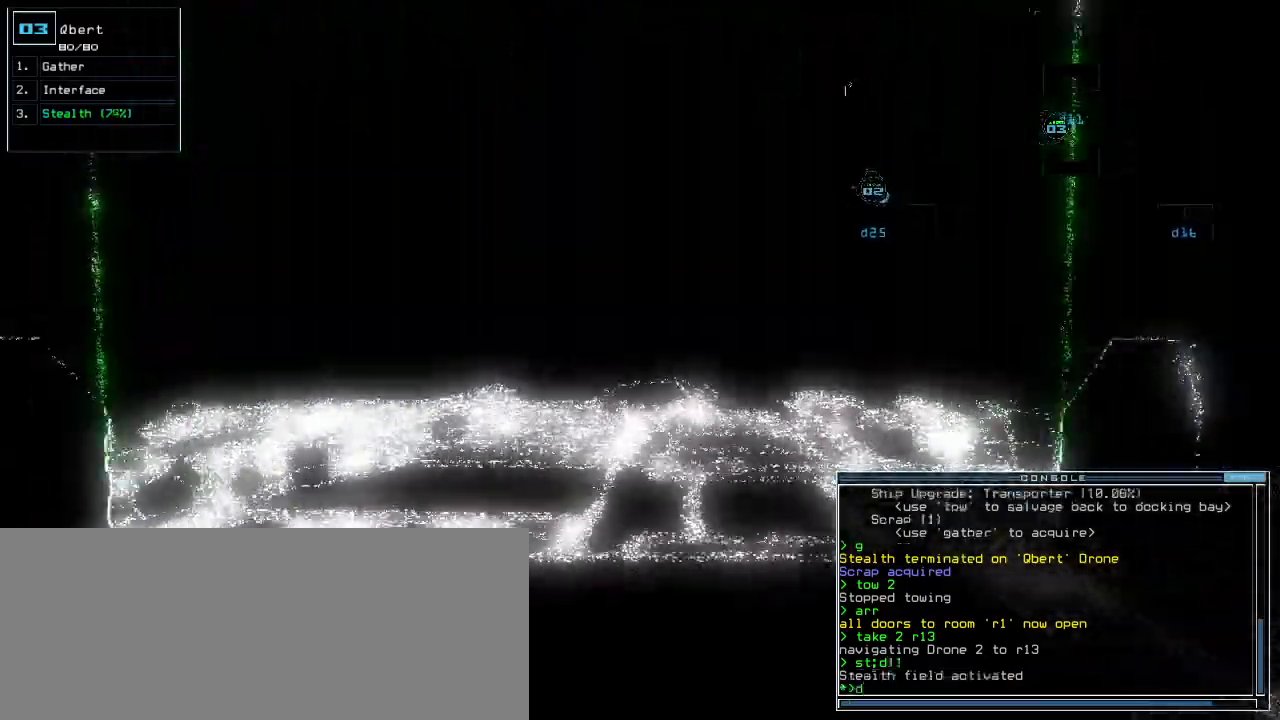
{"keys": ["up"], "events": [[220, "1", "down"], [260, "1", "up"], [320, "1", "down"], [400, "1", "up"]]}
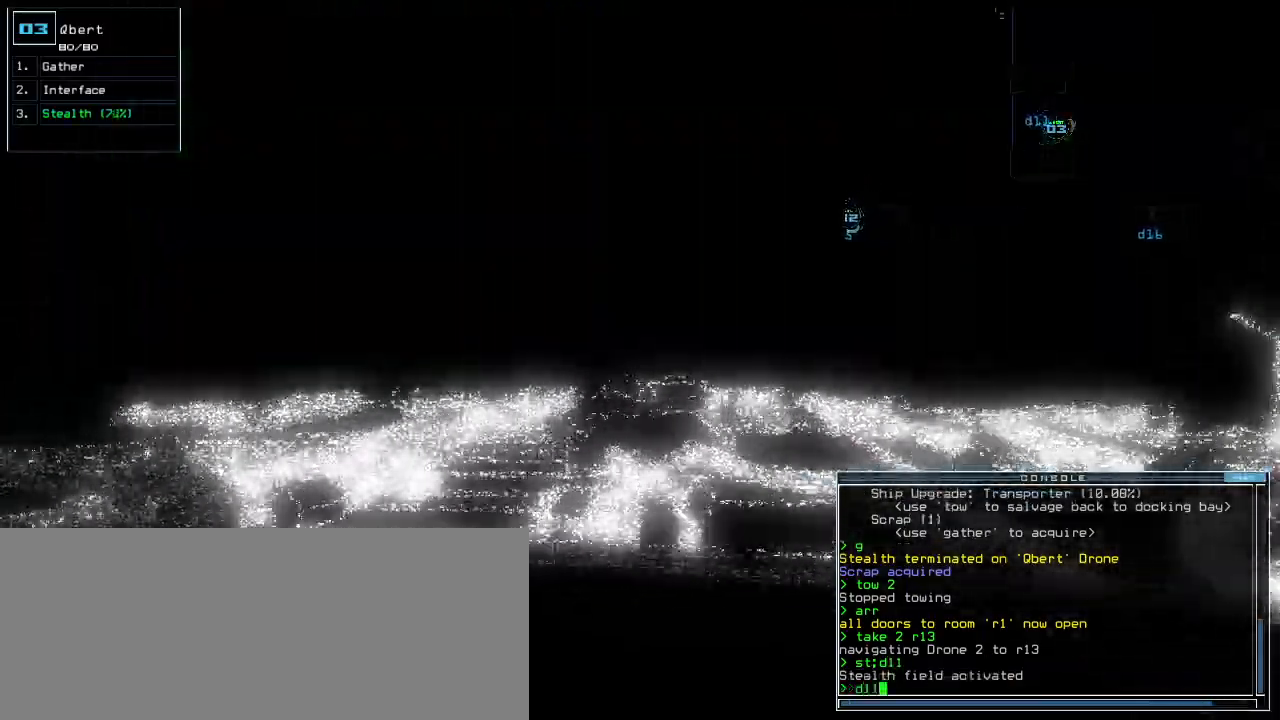
{"keys": ["return", "up"], "events": [[140, "right", "down"], [280, "right", "up"], [420, "return", "down"]]}
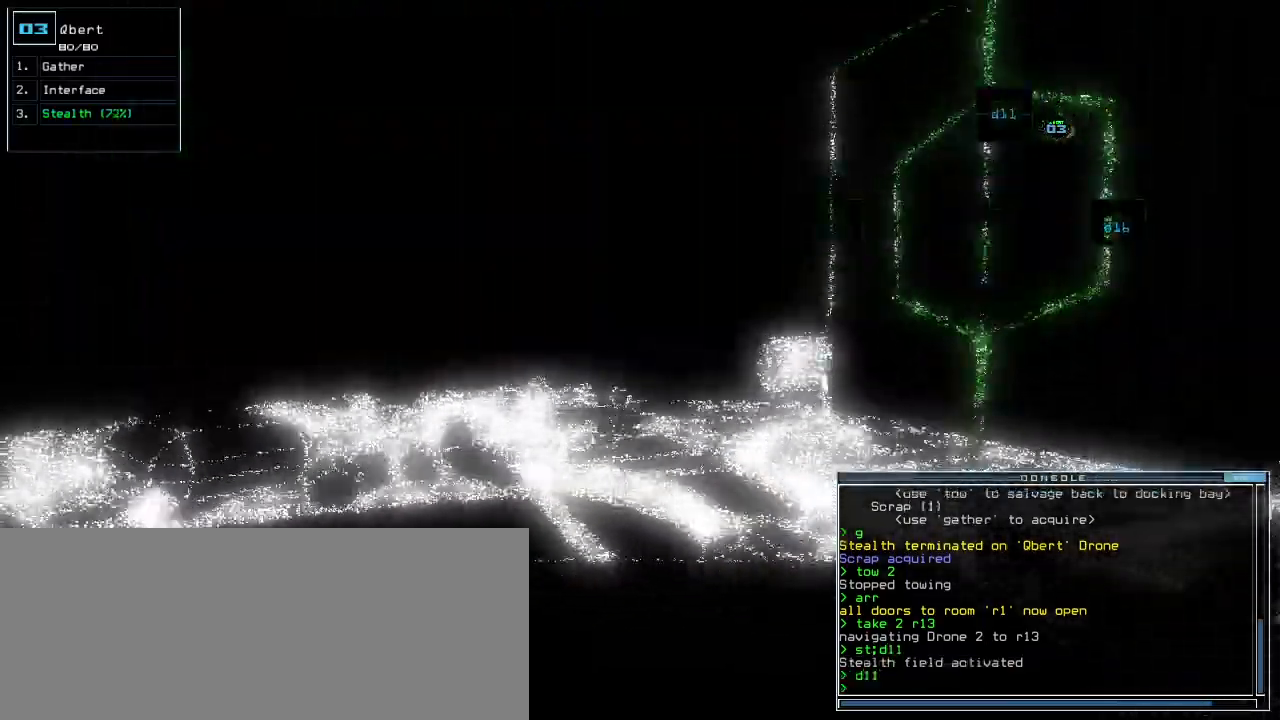
{"keys": ["up"], "events": [[20, "return", "up"], [240, "left", "down"], [320, "left", "up"]]}
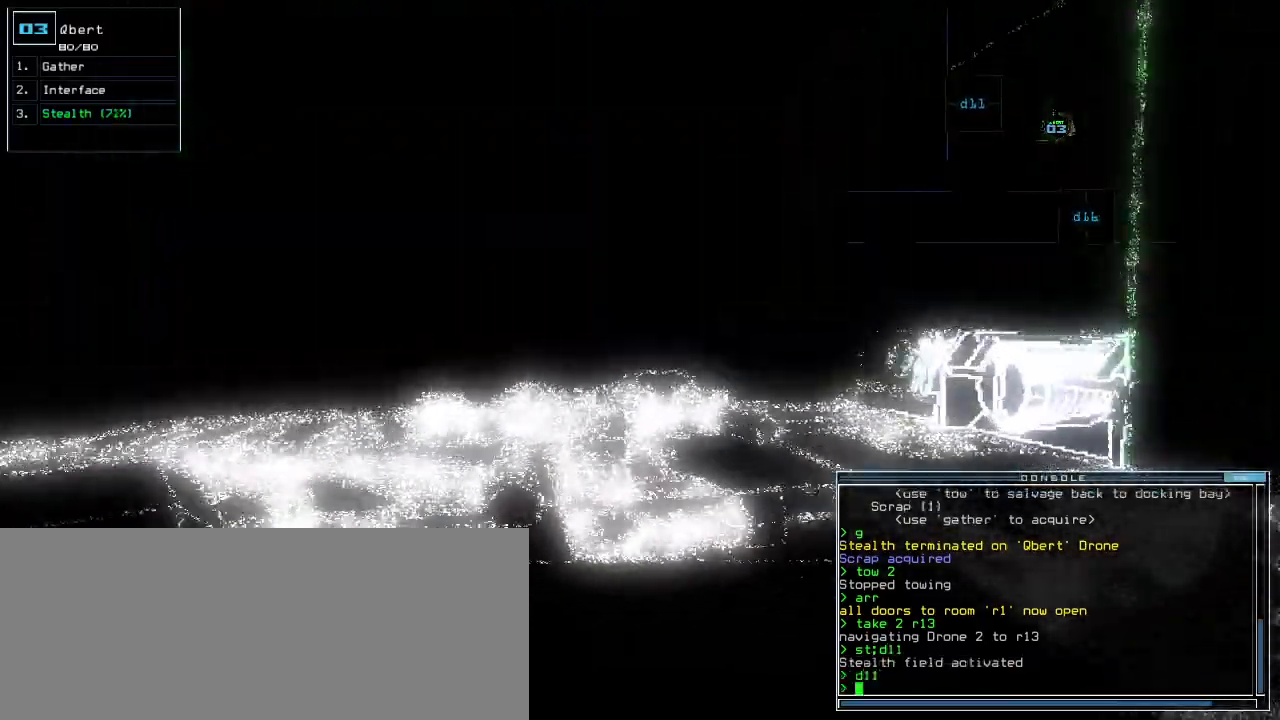
{"keys": ["up"]}
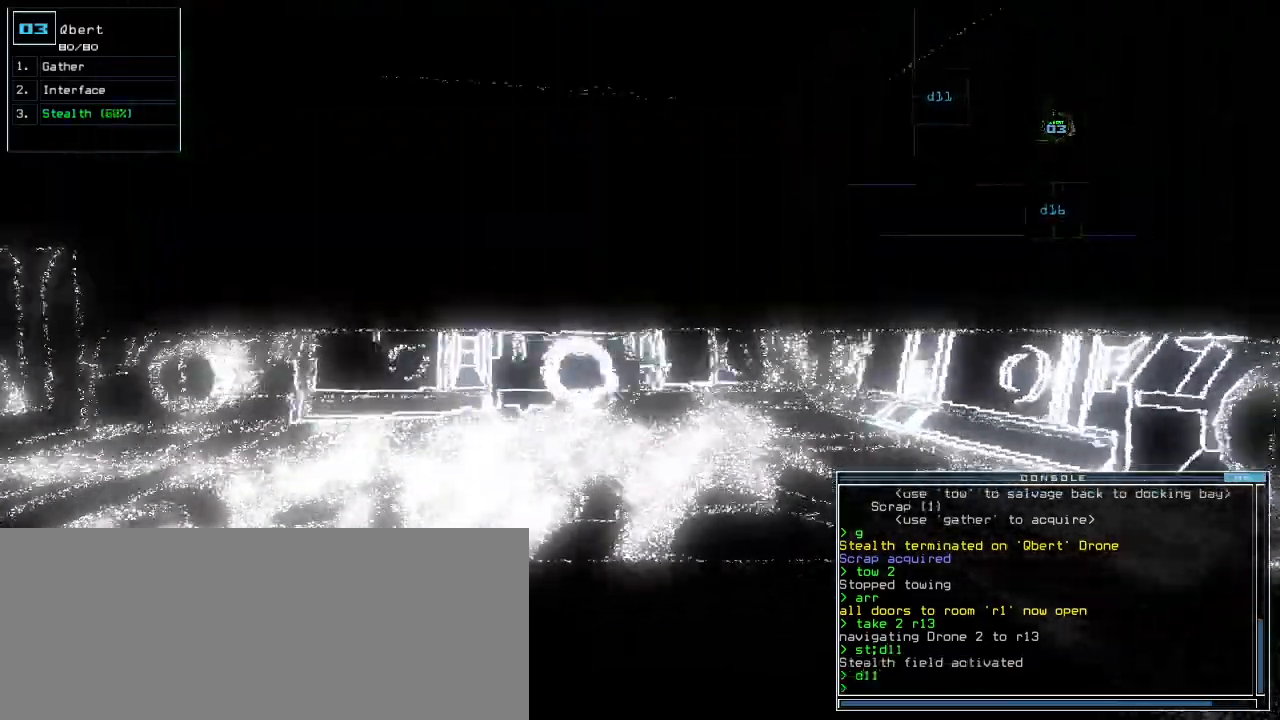
{"keys": ["up"], "events": [[20, "left", "down"], [80, "left", "up"], [240, "left", "down"], [500, "left", "up"]]}
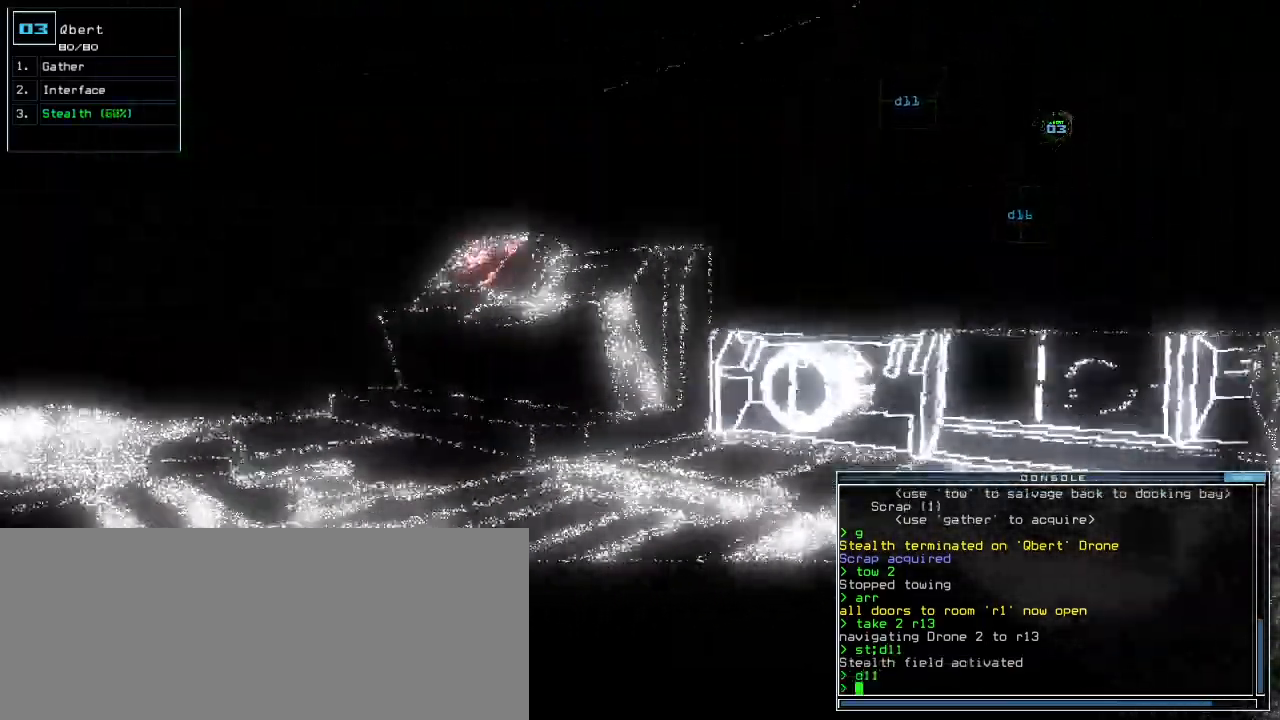
{"keys": ["left", "up"], "events": [[300, "left", "down"], [380, "left", "up"], [500, "left", "down"]]}
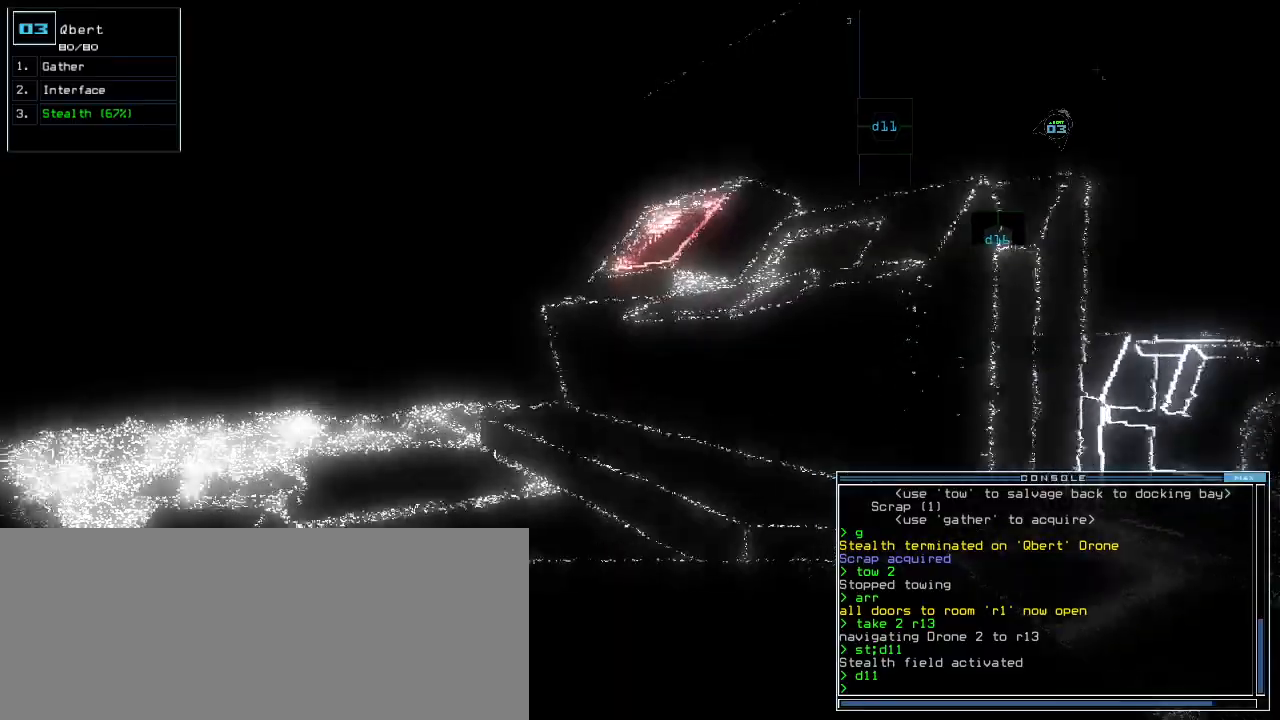
{"keys": ["up"]}